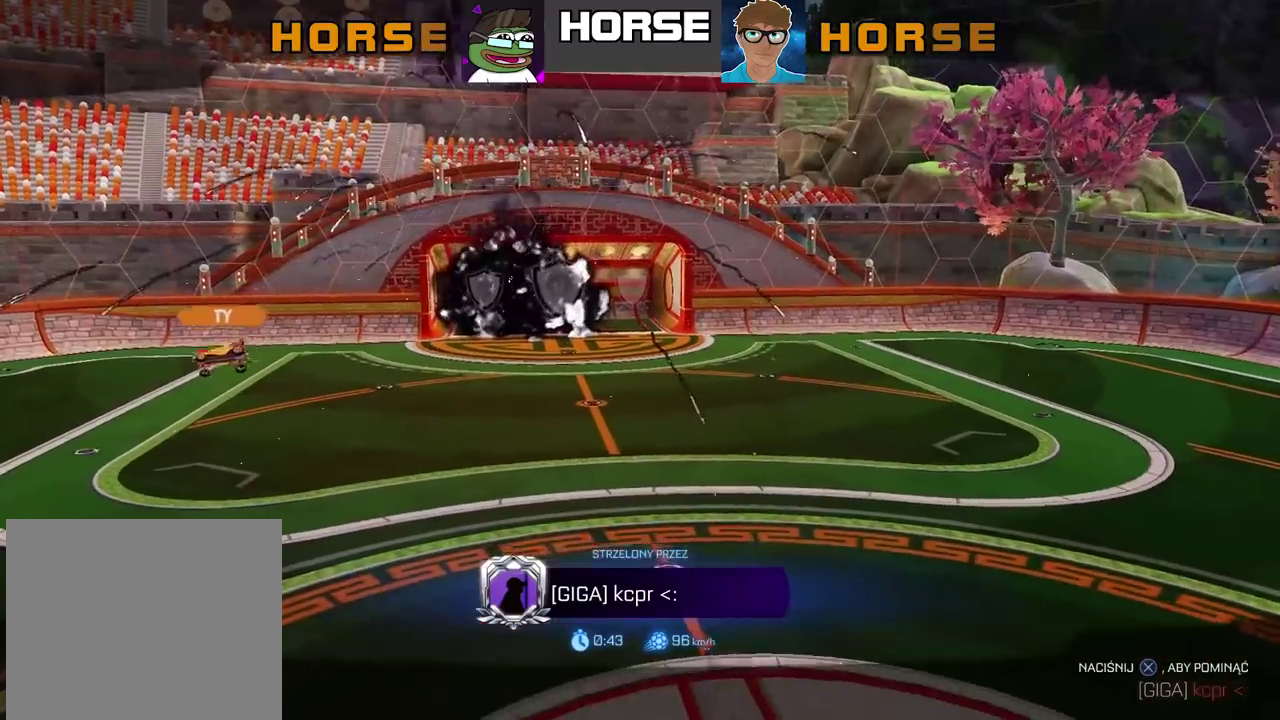
Gameplay with a controller (PlayStation layout); each line is a JSON object with the inputs held at the frame after it. "events" lists button and stick changes between this image and that frame as [ms after this image, input, new state], when the widget could be followed in between. Not read: L1.
{"buttons": ["R2"], "left_stick": "center", "right_stick": "center", "events": [[383, "R2", "down"]]}
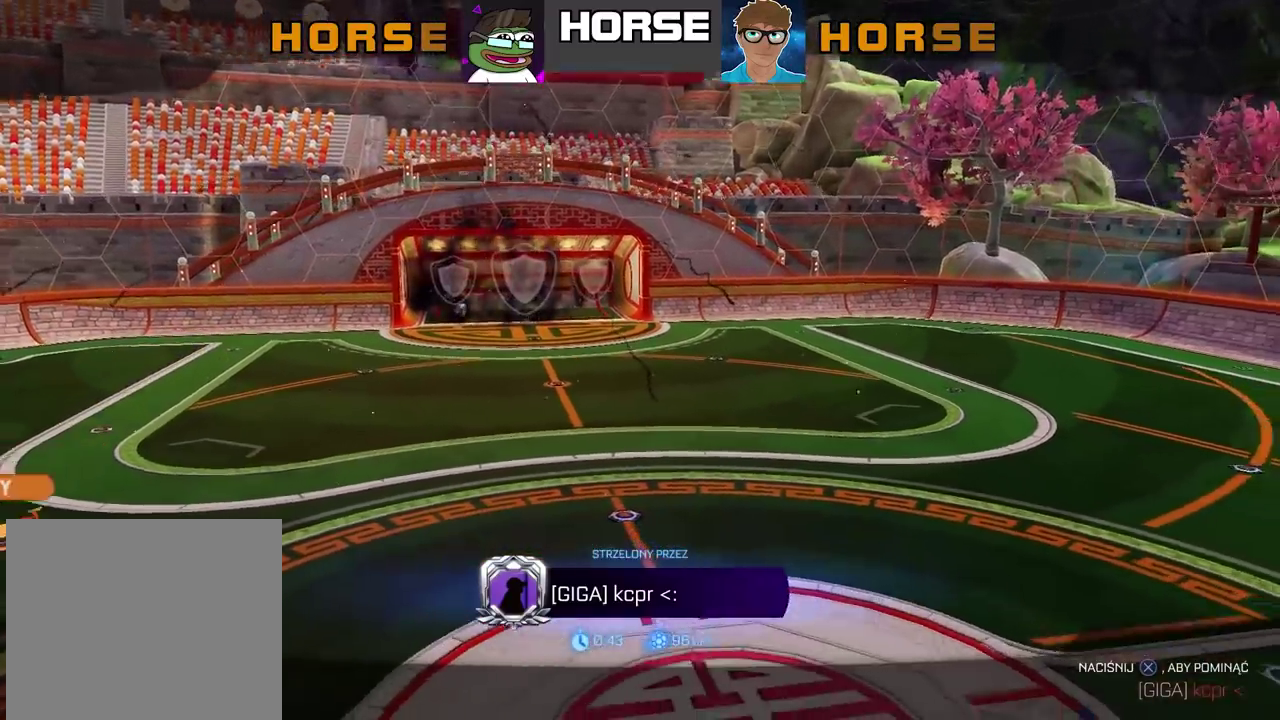
{"buttons": ["R2"], "left_stick": "center", "right_stick": "center", "events": [[33, "right_stick", "down-left"], [100, "right_stick", "center"]]}
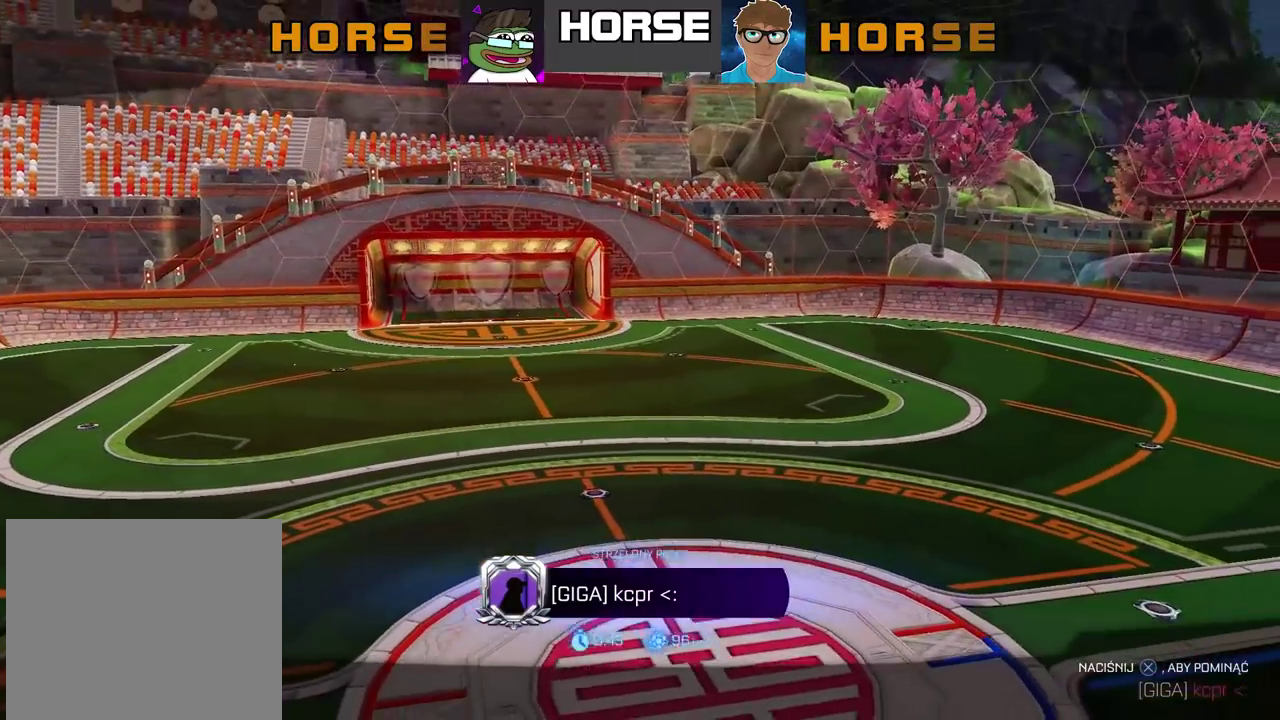
{"buttons": ["TRIANGLE", "R2"], "left_stick": "left", "right_stick": "center", "events": [[117, "left_stick", "up"], [150, "right_stick", "right"], [200, "right_stick", "up-right"], [233, "left_stick", "left"], [250, "right_stick", "up"], [300, "right_stick", "up-left"], [383, "left_stick", "right"], [383, "right_stick", "center"], [433, "TRIANGLE", "down"], [500, "left_stick", "left"]]}
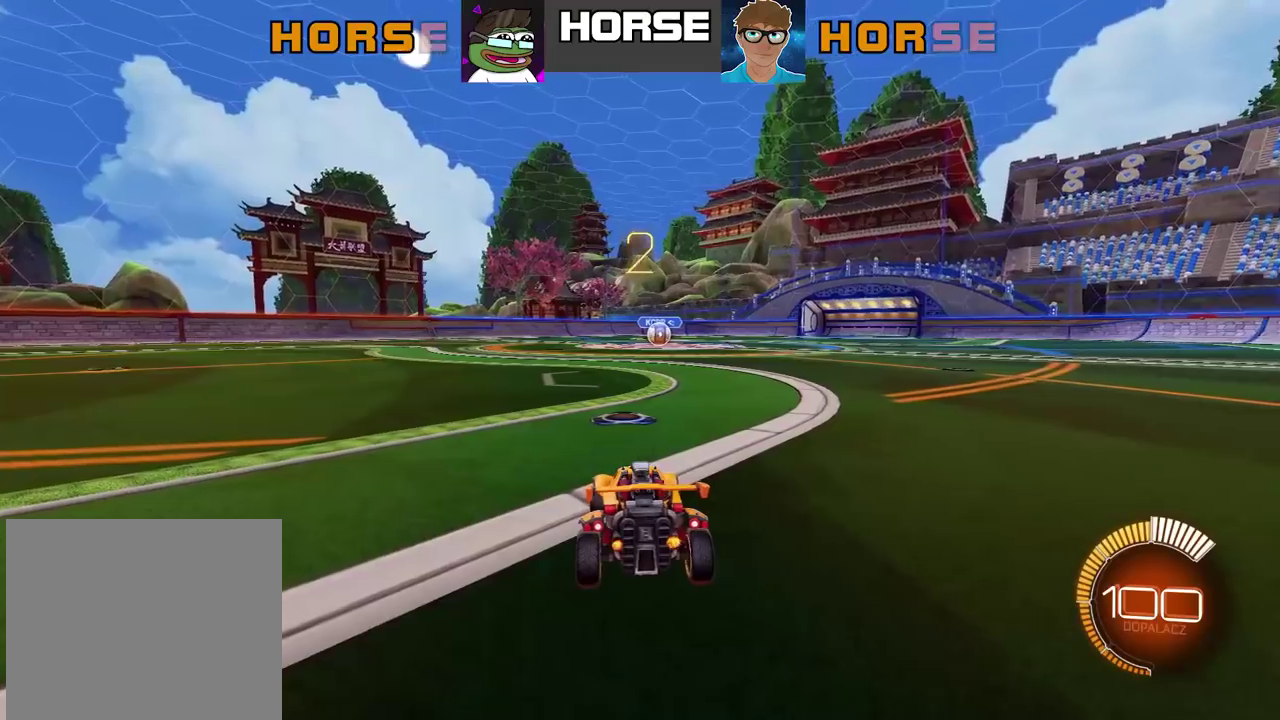
{"buttons": ["R2"], "left_stick": "center", "right_stick": "center", "events": [[33, "TRIANGLE", "up"], [83, "TRIANGLE", "down"], [100, "left_stick", "center"], [183, "TRIANGLE", "up"], [233, "TRIANGLE", "down"], [317, "TRIANGLE", "up"], [383, "TRIANGLE", "down"], [483, "TRIANGLE", "up"]]}
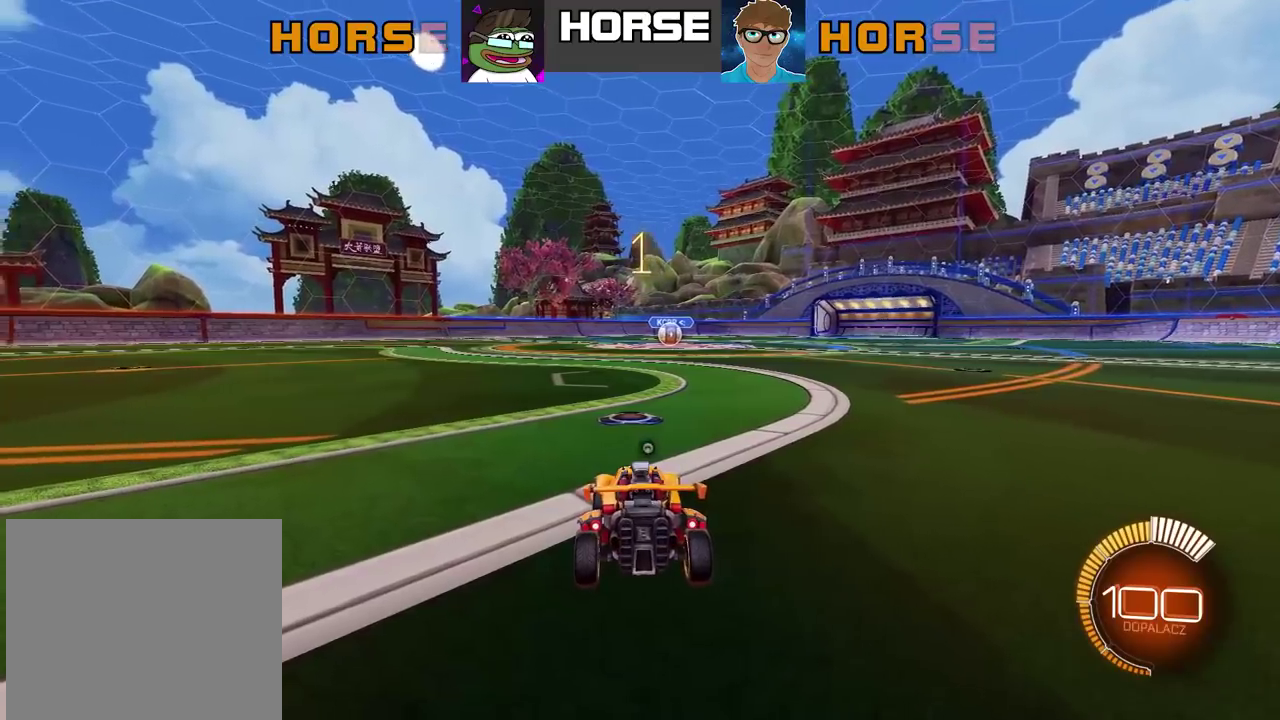
{"buttons": ["R2"], "left_stick": "center", "right_stick": "center", "events": [[33, "TRIANGLE", "down"], [133, "TRIANGLE", "up"], [200, "TRIANGLE", "down"], [283, "TRIANGLE", "up"], [367, "TRIANGLE", "down"], [433, "TRIANGLE", "up"]]}
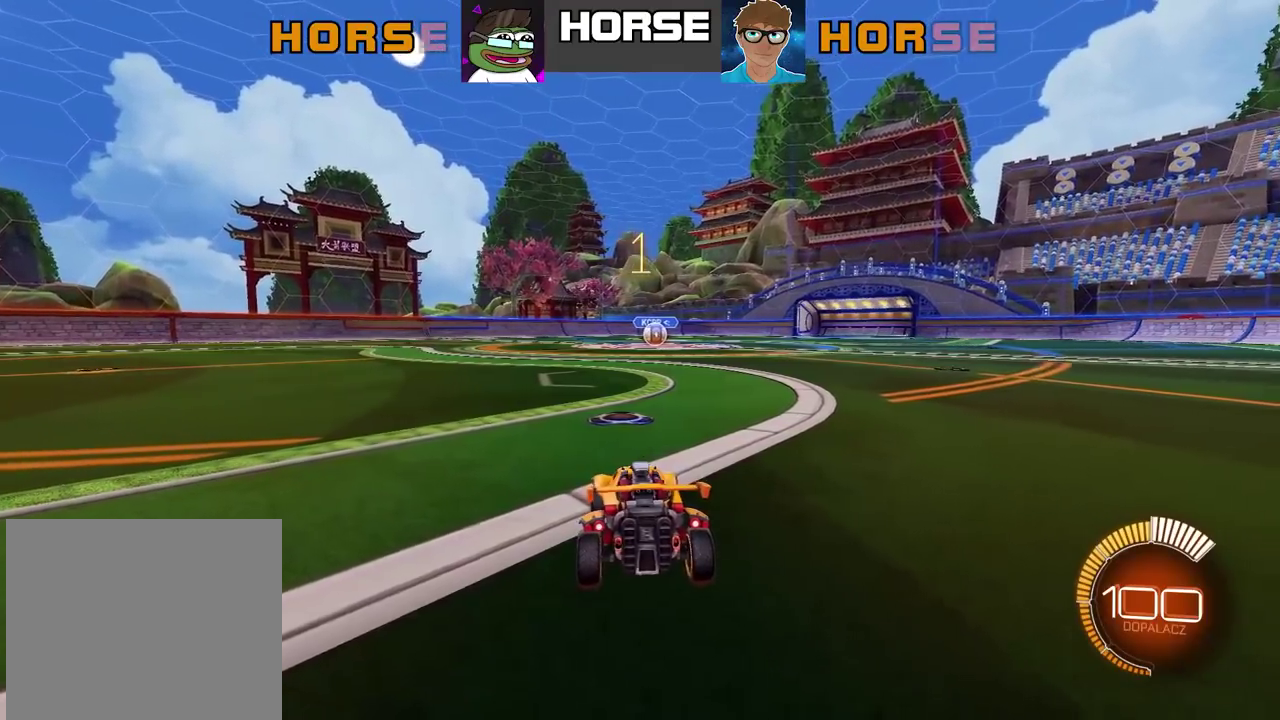
{"buttons": ["CIRCLE", "R2"], "left_stick": "center", "right_stick": "center", "events": [[183, "left_stick", "up-left"], [200, "CIRCLE", "down"], [317, "left_stick", "center"]]}
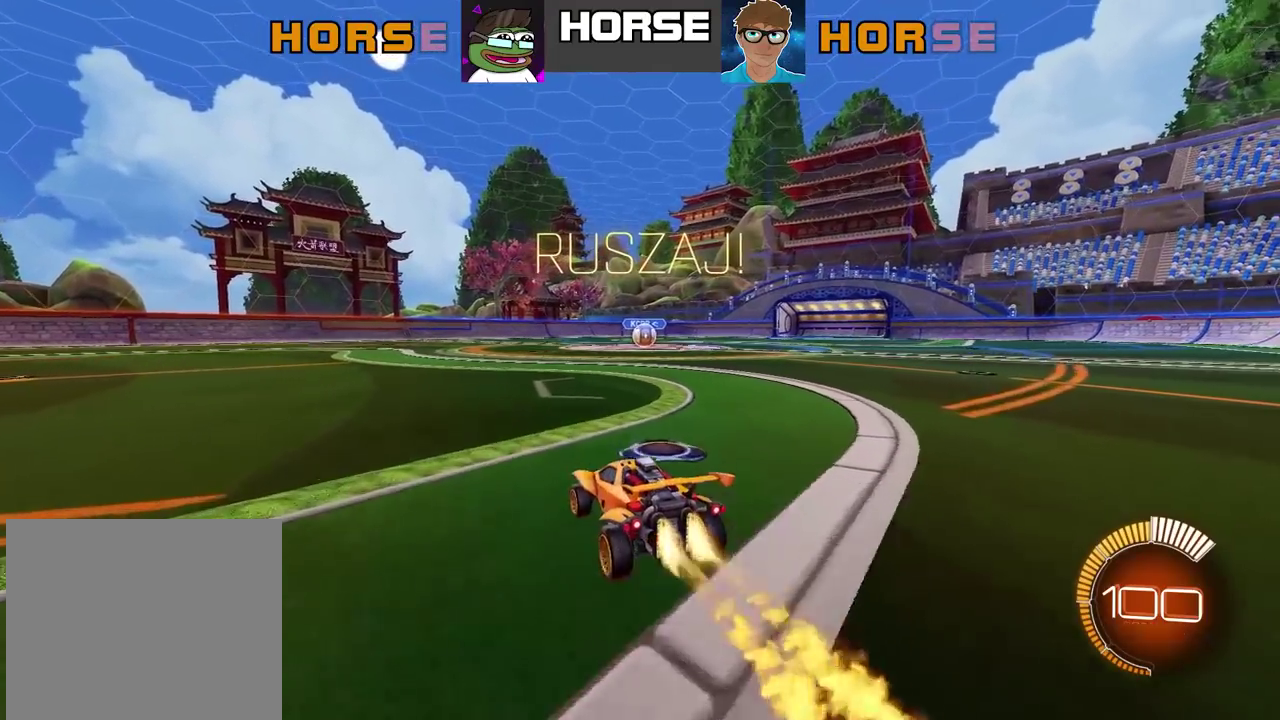
{"buttons": ["R2"], "left_stick": "center", "right_stick": "center", "events": [[33, "left_stick", "up"], [50, "CROSS", "down"], [133, "CROSS", "up"], [217, "CROSS", "down"], [350, "CROSS", "up"], [400, "CIRCLE", "up"], [450, "left_stick", "center"]]}
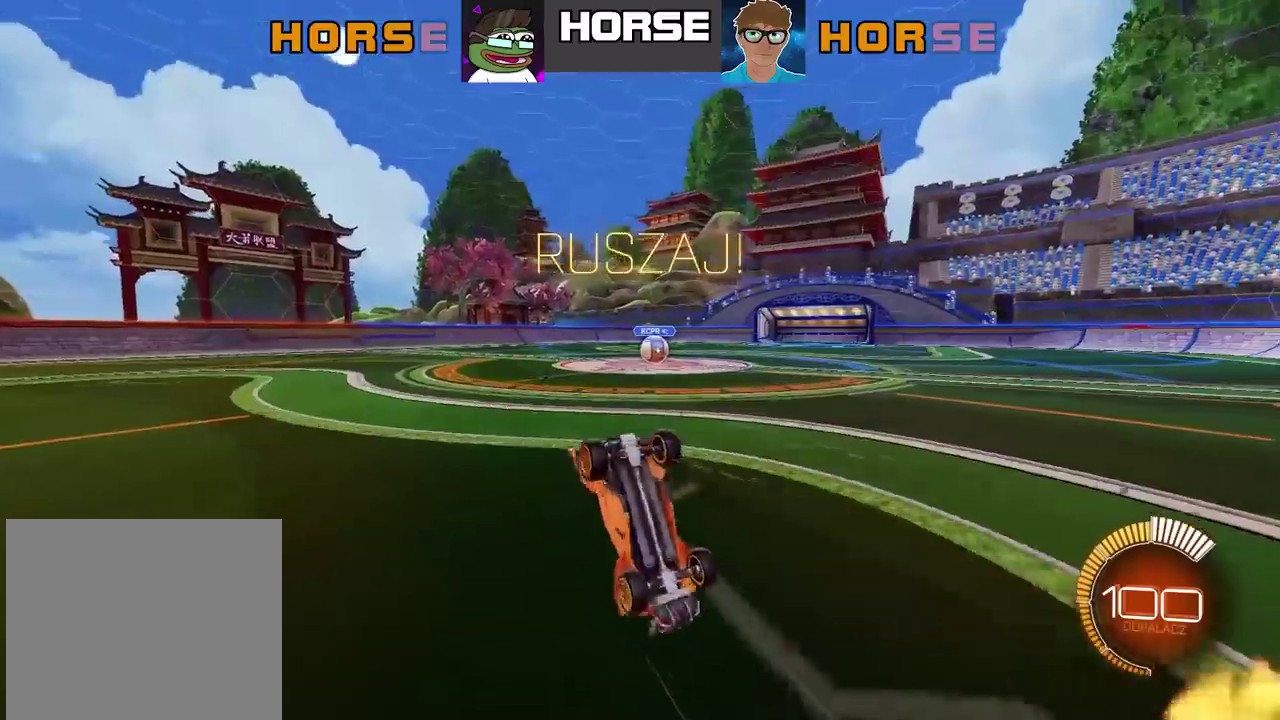
{"buttons": ["R2"], "left_stick": "center", "right_stick": "center", "events": [[100, "R2", "up"], [433, "R2", "down"]]}
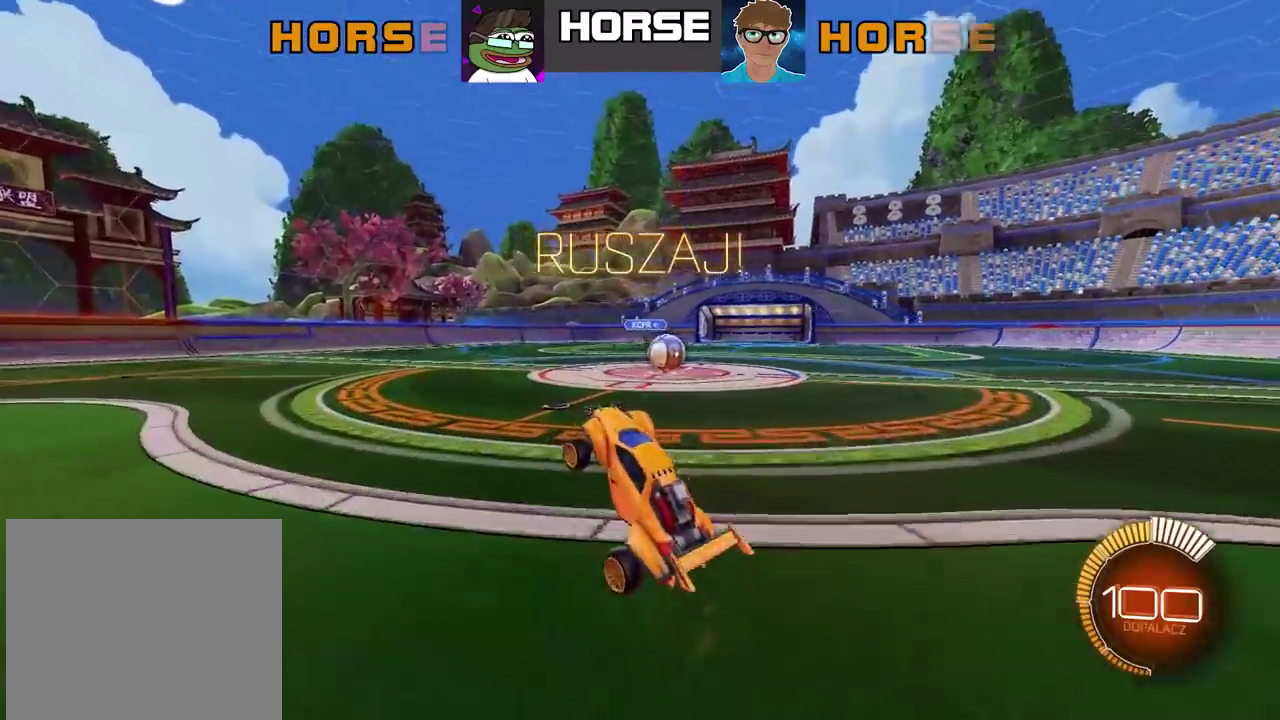
{"buttons": [], "left_stick": "center", "right_stick": "center", "events": [[267, "CIRCLE", "down"], [417, "CIRCLE", "up"], [417, "R2", "up"]]}
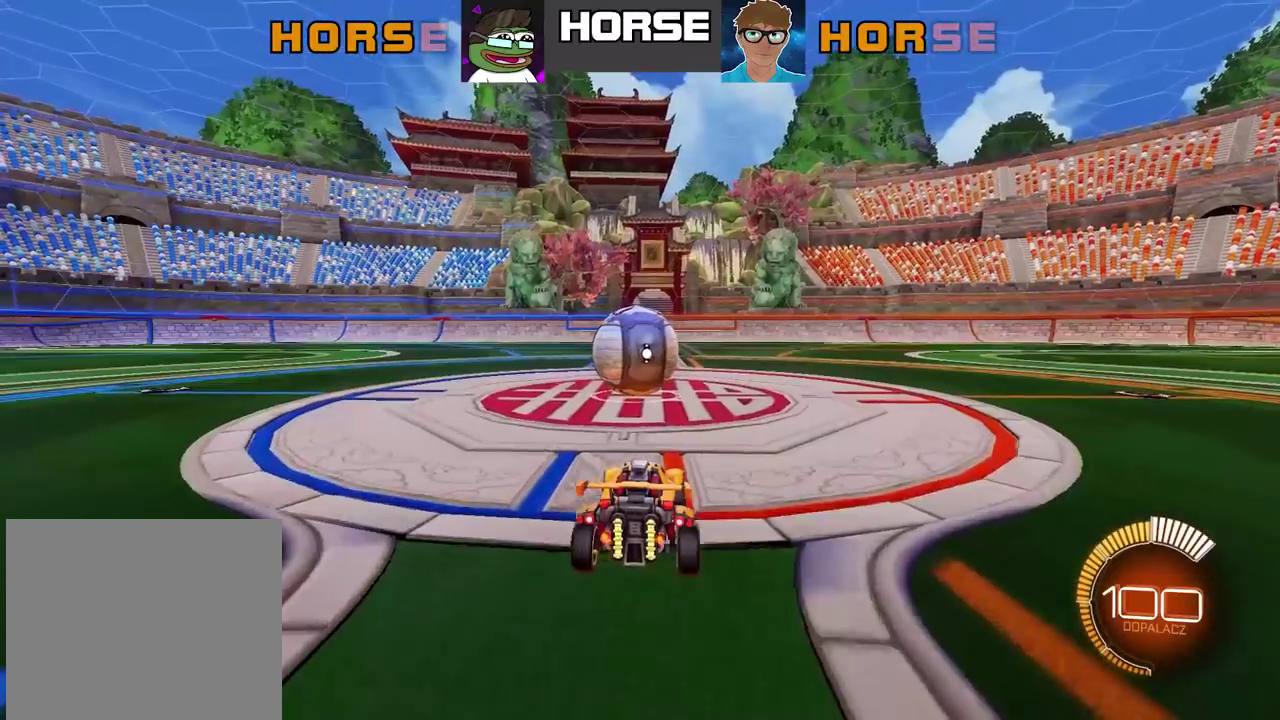
{"buttons": ["R2"], "left_stick": "center", "right_stick": "center", "events": [[383, "R2", "down"]]}
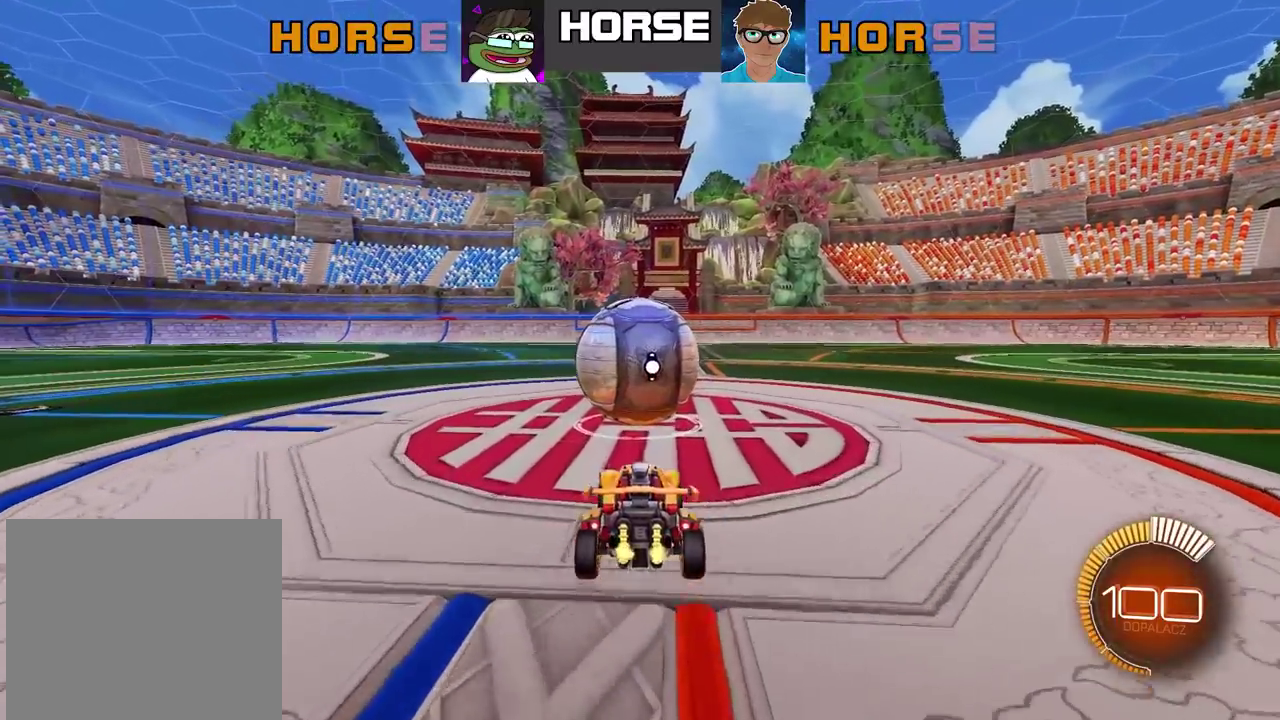
{"buttons": ["R2"], "left_stick": "center", "right_stick": "center", "events": [[17, "CROSS", "down"], [117, "CROSS", "up"], [133, "left_stick", "up-right"], [250, "left_stick", "center"]]}
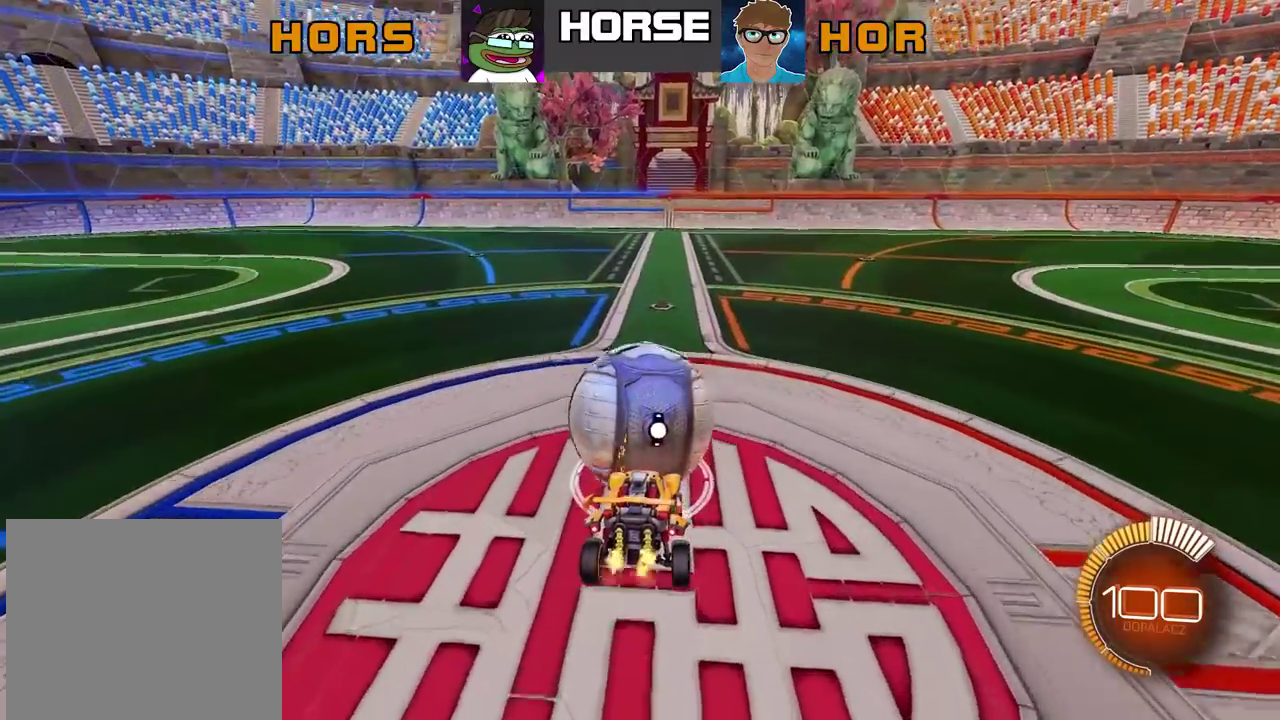
{"buttons": ["R2"], "left_stick": "center", "right_stick": "center", "events": []}
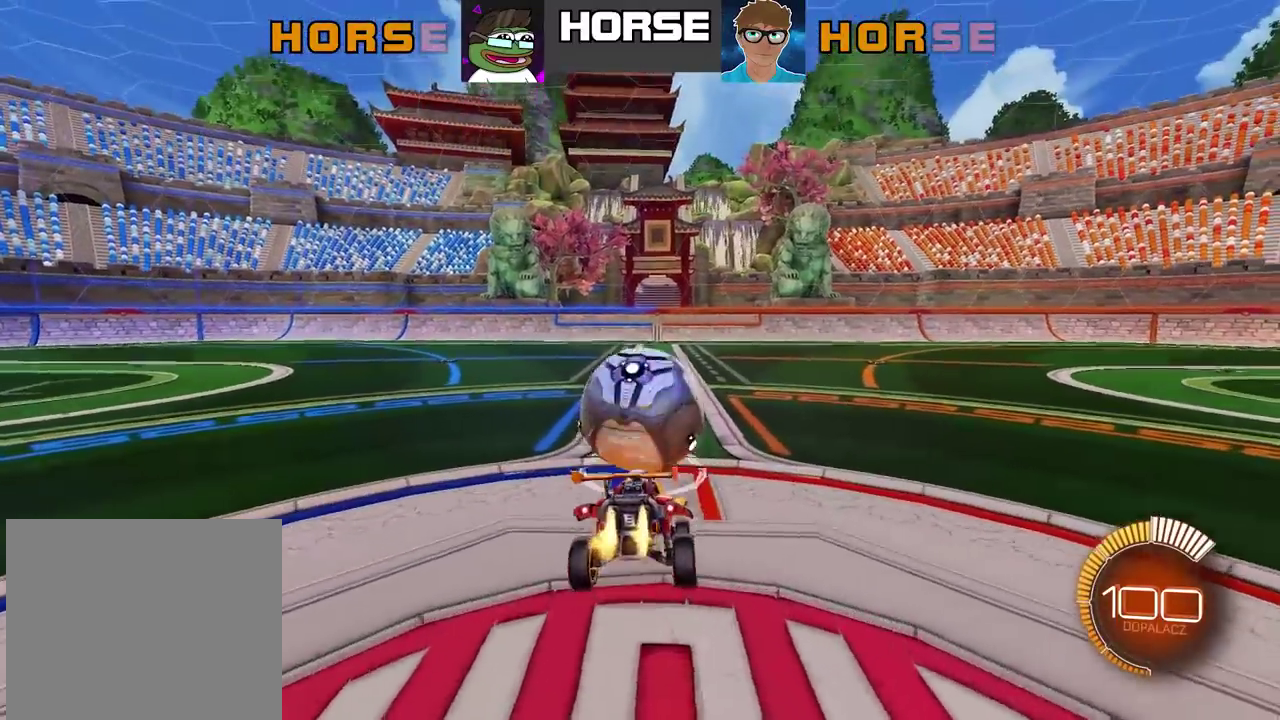
{"buttons": ["R2"], "left_stick": "left", "right_stick": "center", "events": [[17, "CIRCLE", "down"], [333, "left_stick", "right"], [383, "CIRCLE", "up"], [400, "left_stick", "center"], [450, "left_stick", "left"]]}
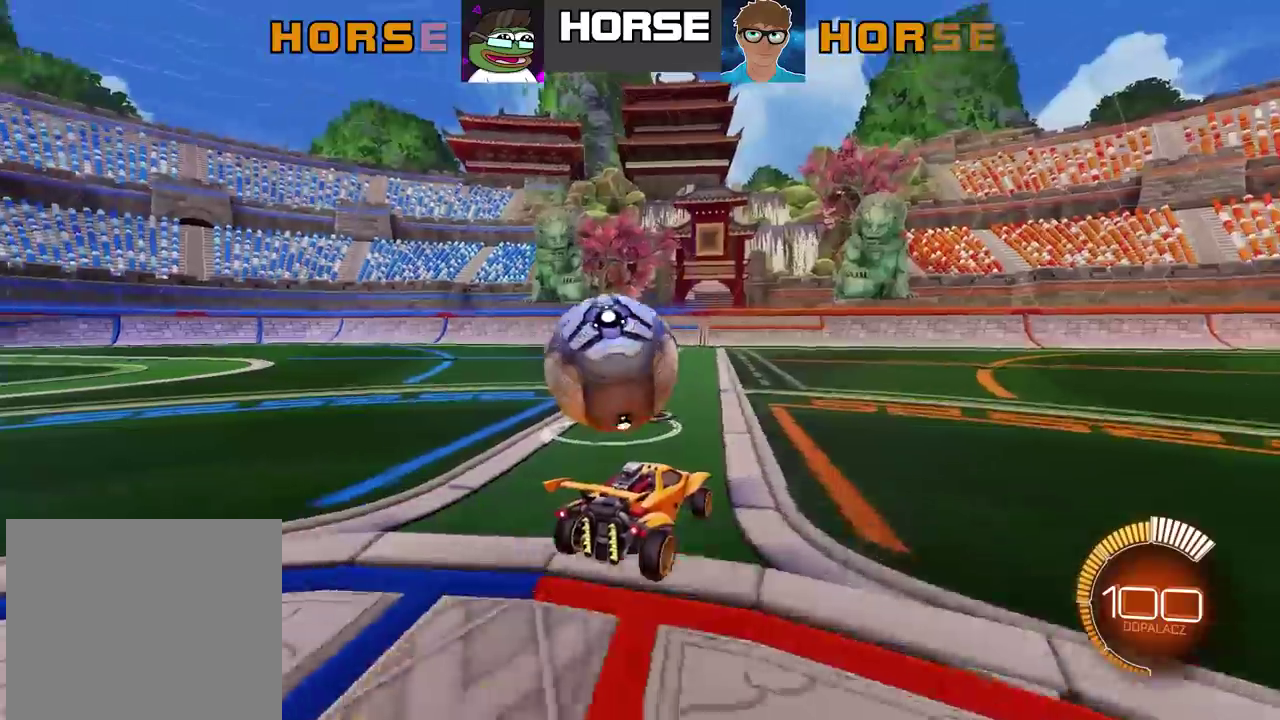
{"buttons": ["R2"], "left_stick": "center", "right_stick": "center", "events": [[283, "left_stick", "center"]]}
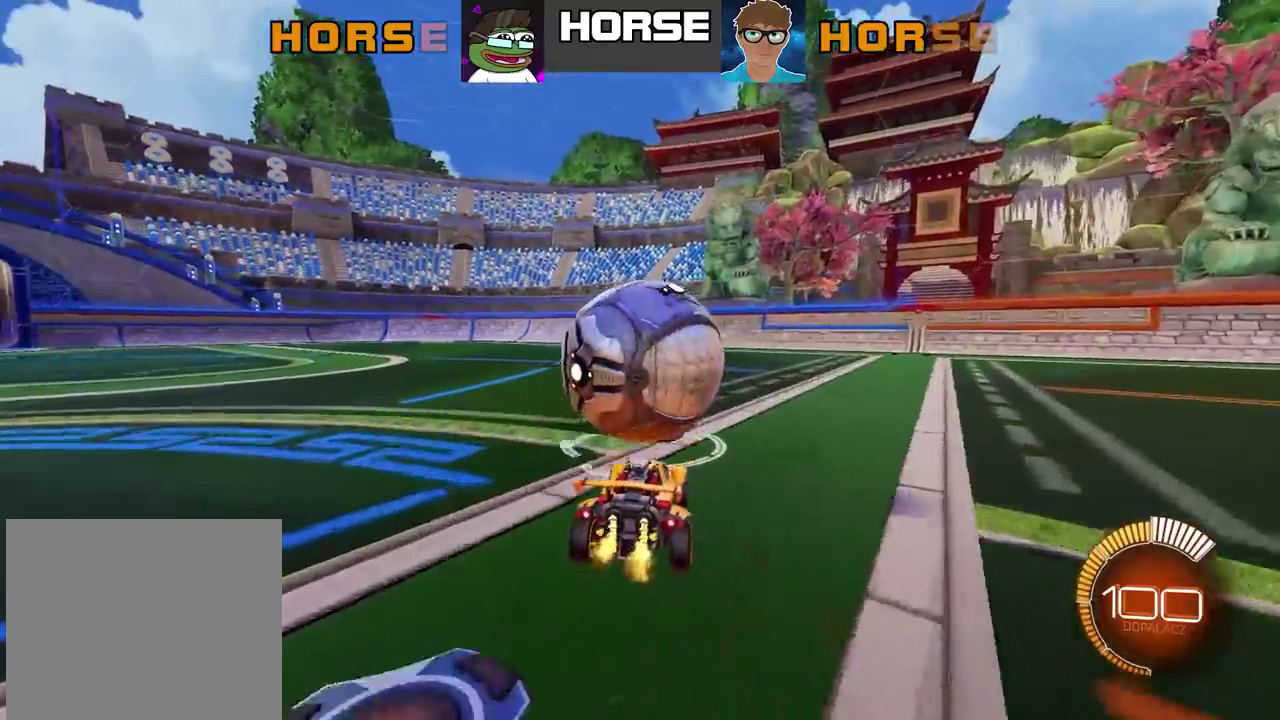
{"buttons": ["CIRCLE", "R2"], "left_stick": "up-right", "right_stick": "center"}
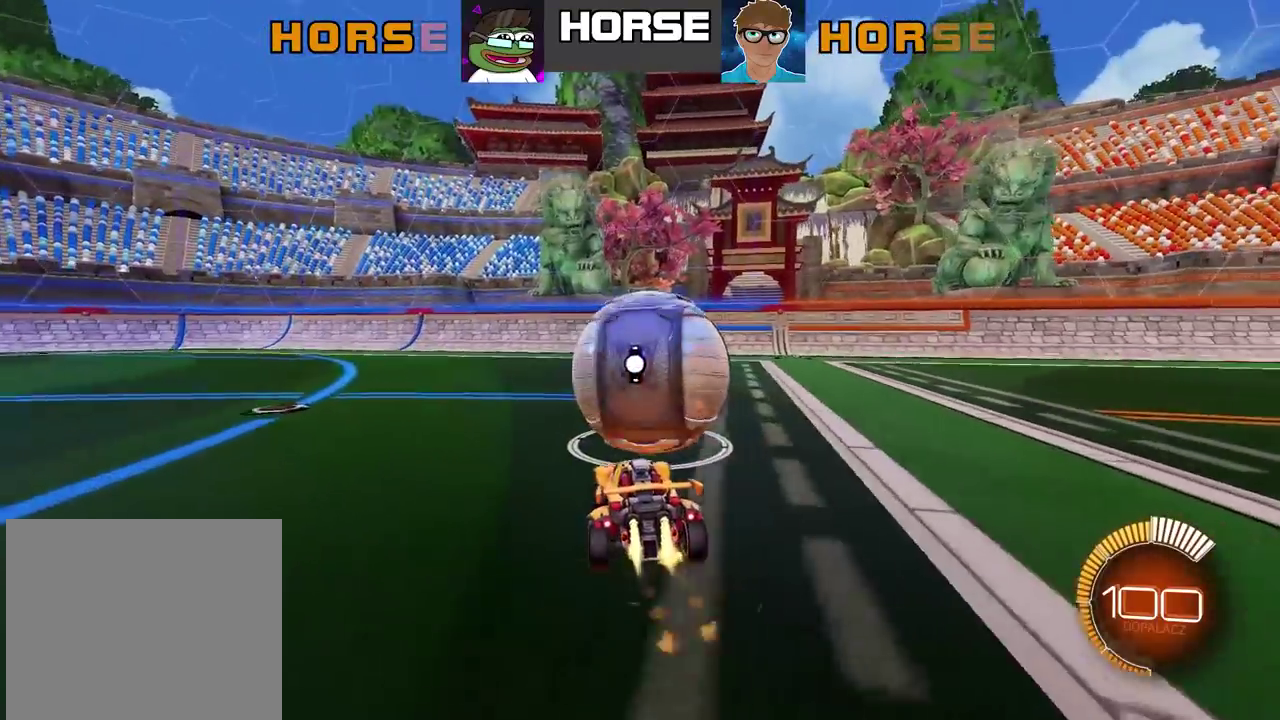
{"buttons": ["CIRCLE", "R2"], "left_stick": "center", "right_stick": "center"}
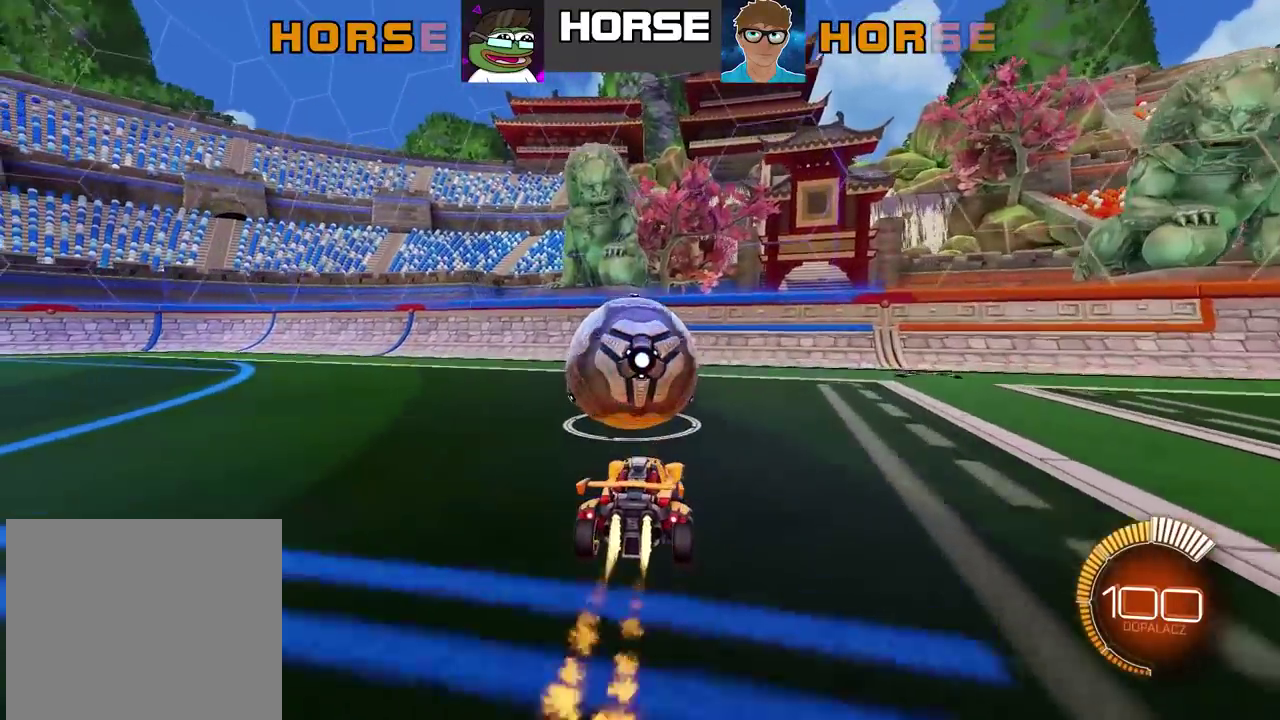
{"buttons": ["R2"], "left_stick": "center", "right_stick": "center", "events": [[100, "CIRCLE", "up"], [300, "R2", "up"], [483, "R2", "down"]]}
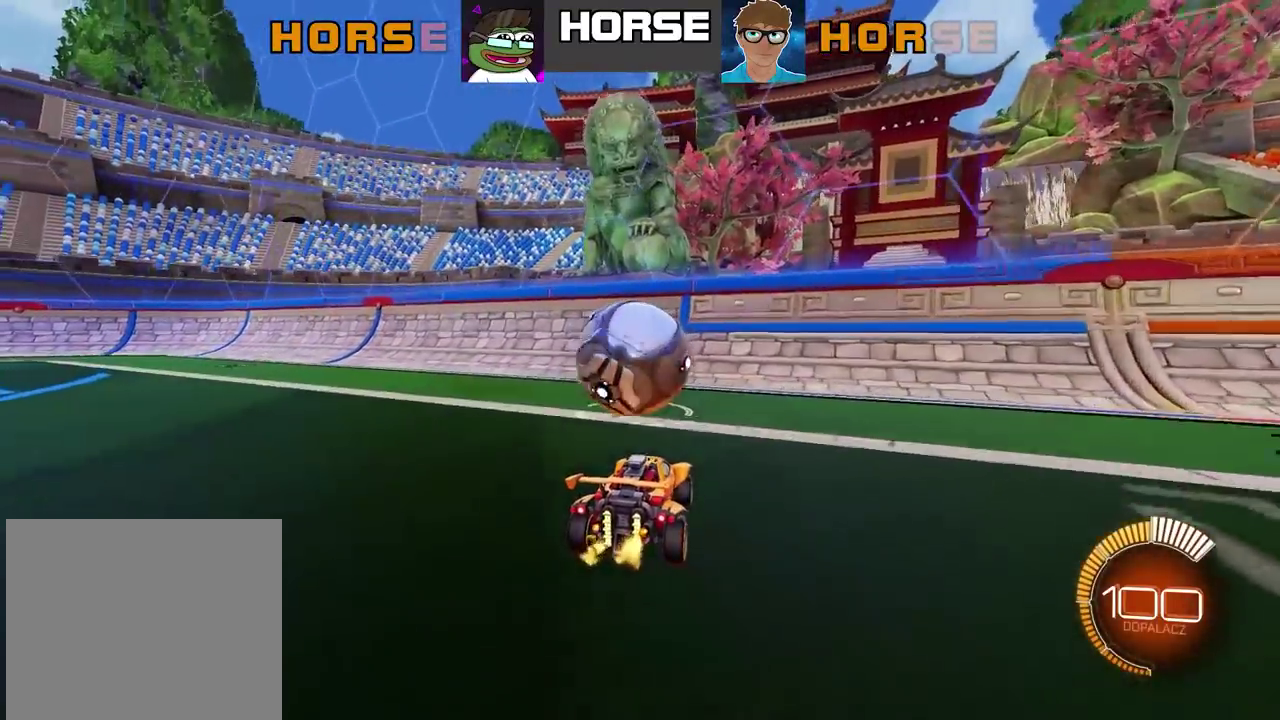
{"buttons": ["CIRCLE", "R2"], "left_stick": "center", "right_stick": "center", "events": [[67, "CIRCLE", "down"], [233, "CIRCLE", "up"], [450, "CIRCLE", "down"]]}
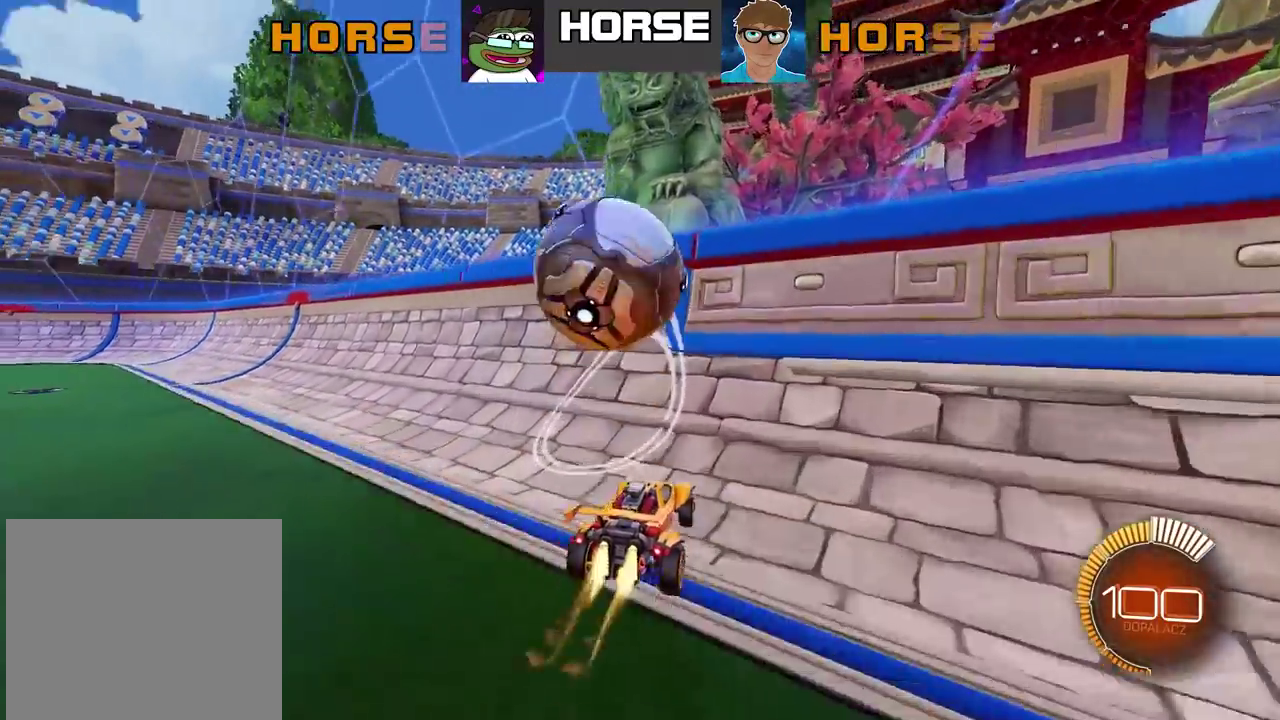
{"buttons": ["CROSS", "CIRCLE", "L2", "R2"], "left_stick": "down-left", "right_stick": "center", "events": [[300, "CIRCLE", "up"], [300, "L2", "down"], [350, "left_stick", "down"], [383, "CIRCLE", "down"], [417, "CROSS", "down"], [500, "left_stick", "down-left"]]}
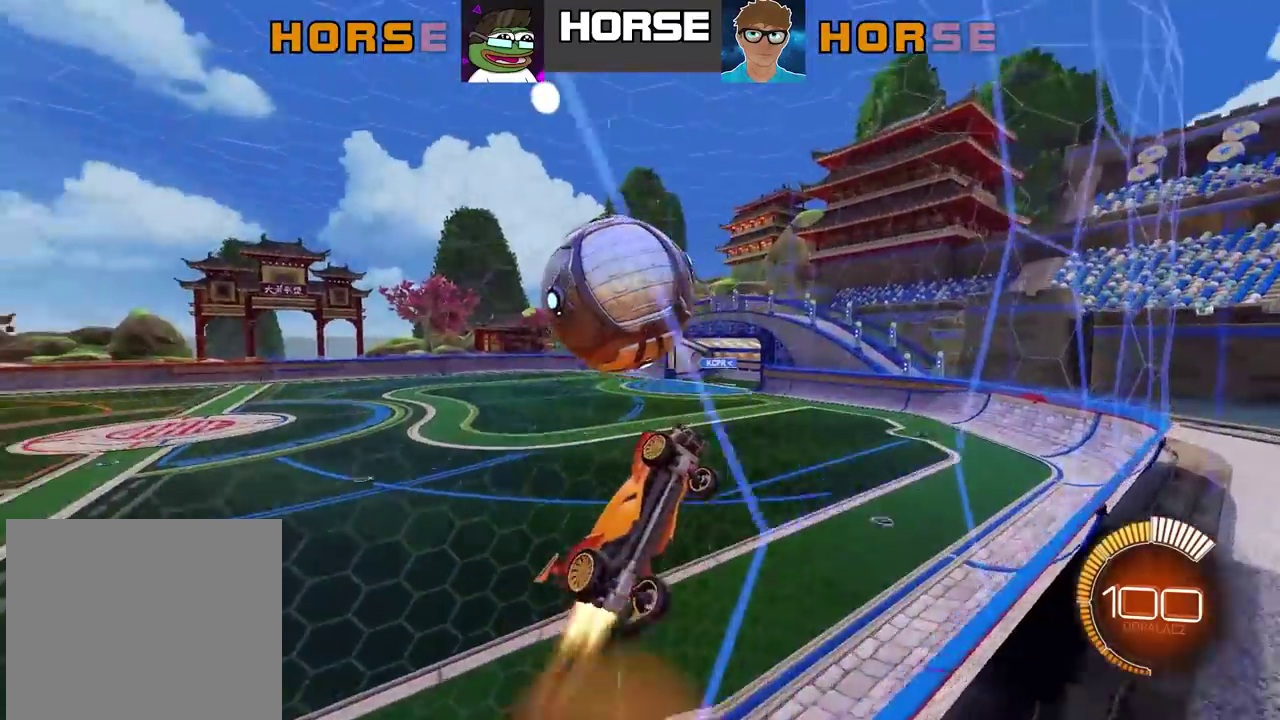
{"buttons": ["CIRCLE", "L2", "R2"], "left_stick": "right", "right_stick": "center", "events": [[117, "CIRCLE", "up"], [117, "CROSS", "up"], [167, "R2", "up"], [183, "left_stick", "left"], [233, "R2", "down"], [333, "CIRCLE", "down"], [350, "left_stick", "center"], [400, "left_stick", "down-right"], [450, "left_stick", "right"]]}
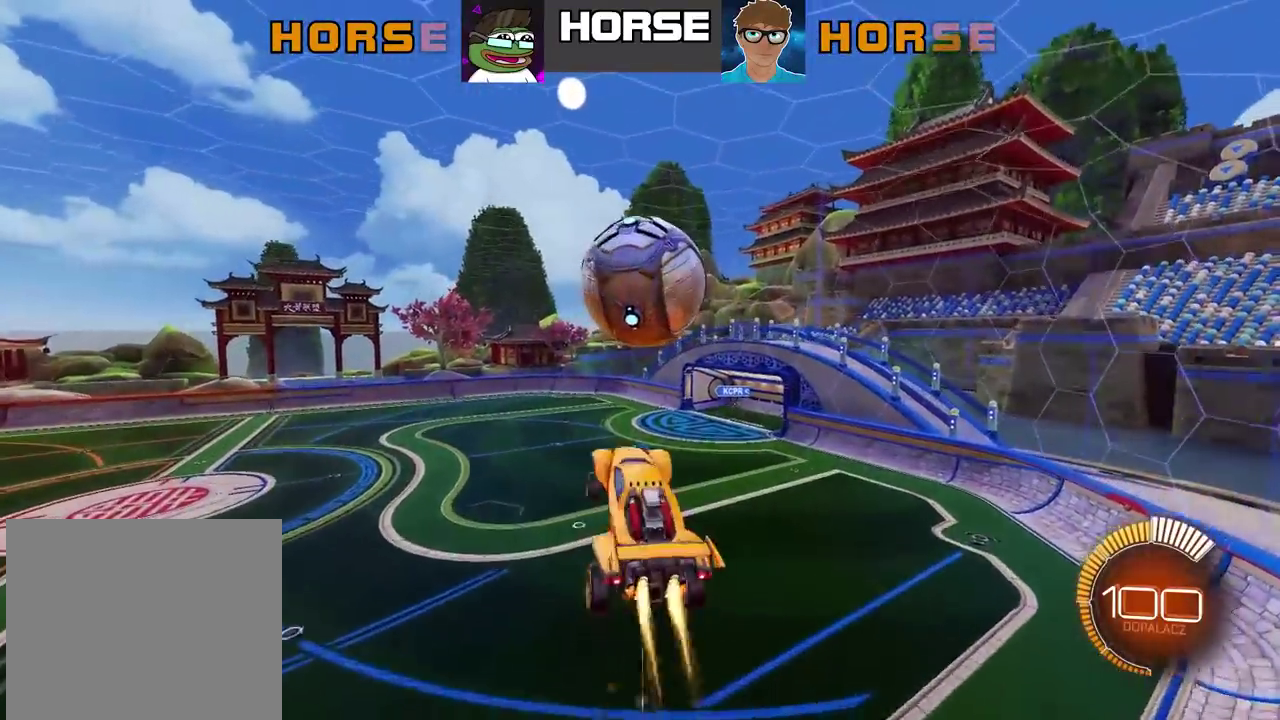
{"buttons": ["CIRCLE", "R2"], "left_stick": "down-right", "right_stick": "center"}
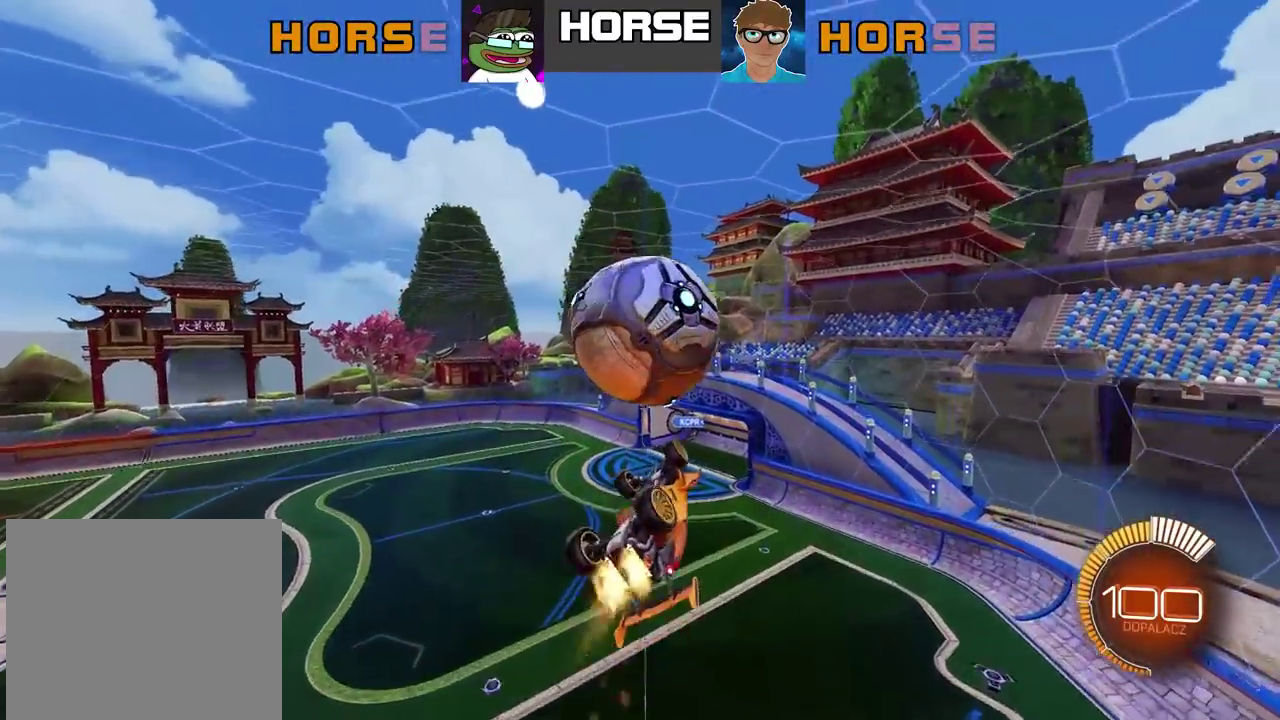
{"buttons": ["L2"], "left_stick": "right", "right_stick": "center"}
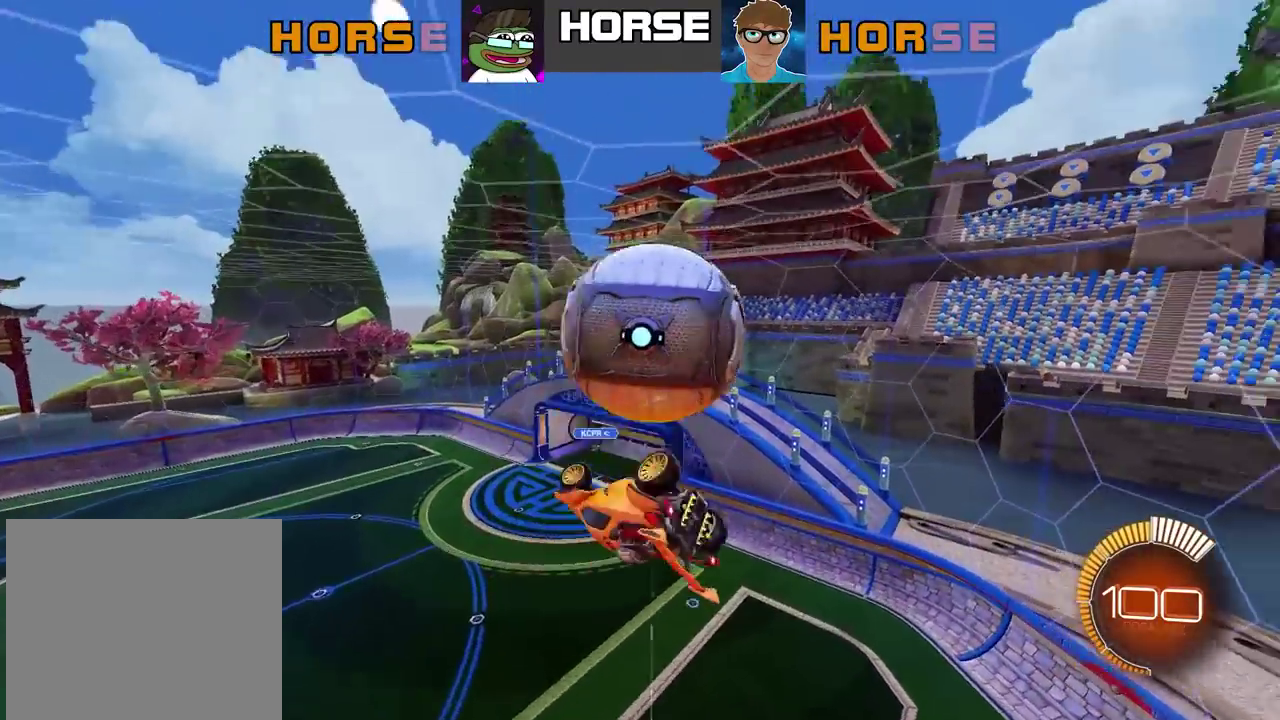
{"buttons": ["CIRCLE", "L2", "R2"], "left_stick": "down-right", "right_stick": "center"}
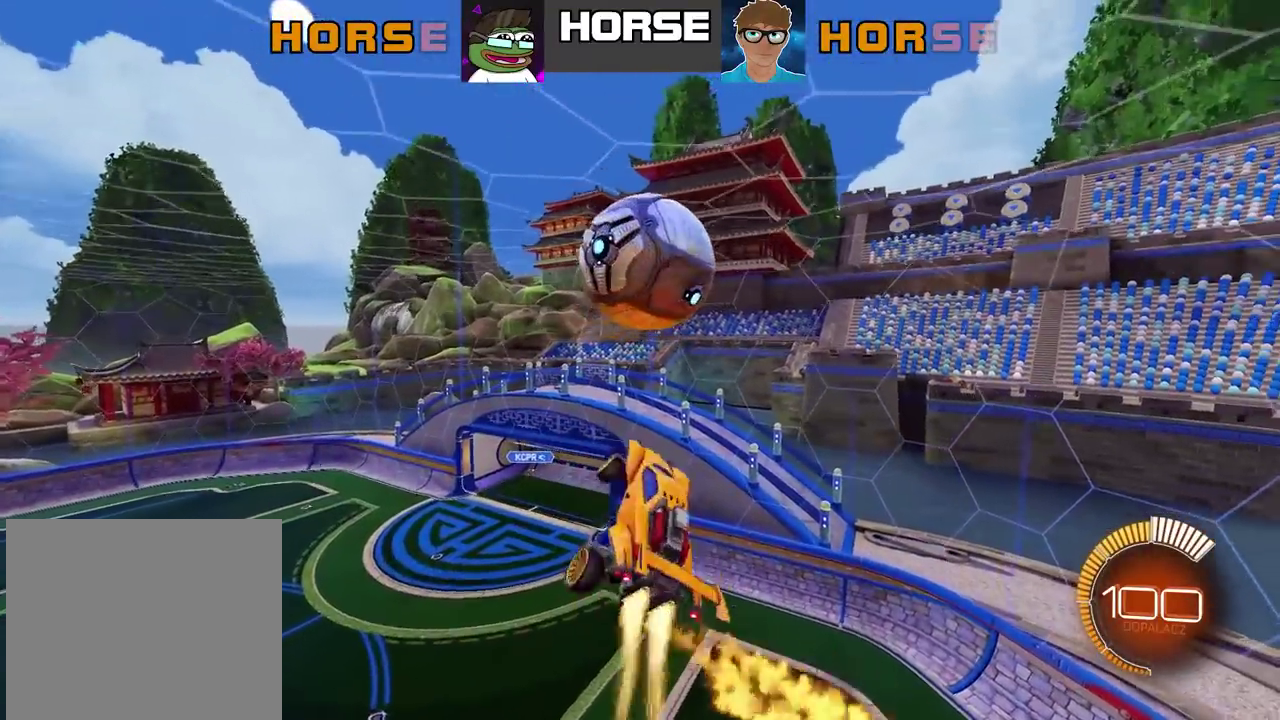
{"buttons": ["SQUARE"], "left_stick": "center", "right_stick": "center"}
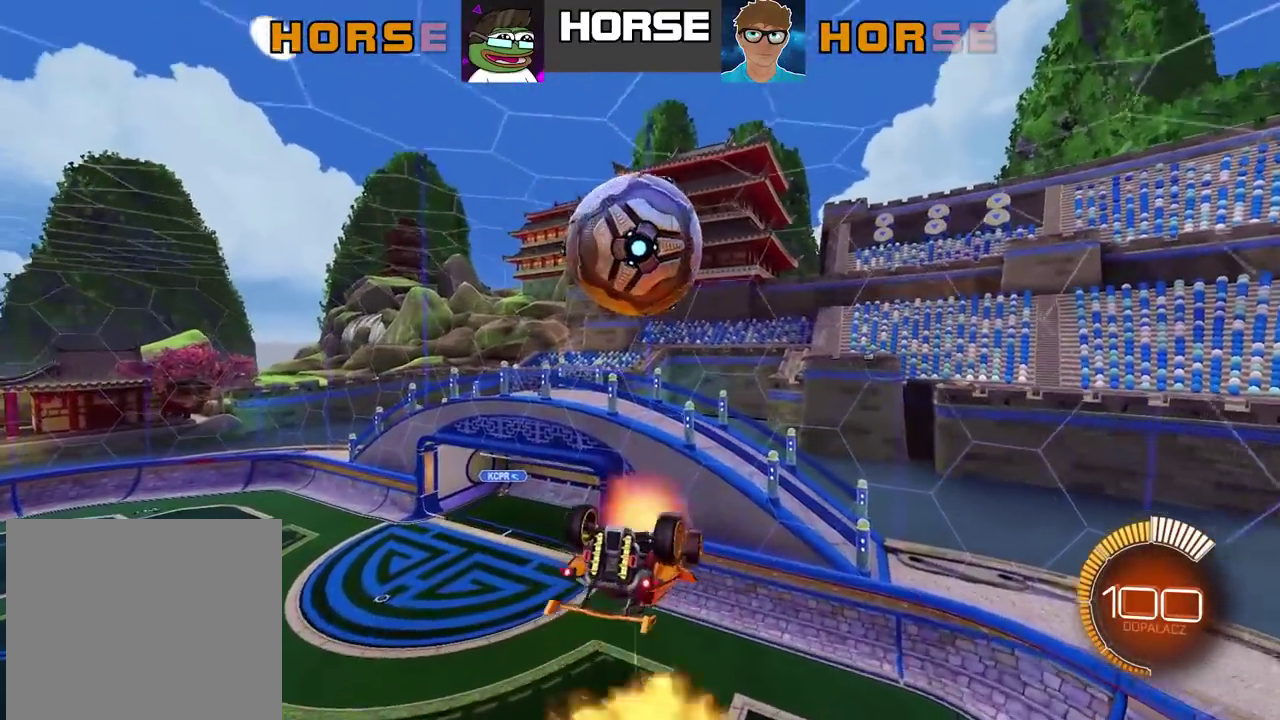
{"buttons": ["CIRCLE", "L2", "R2"], "left_stick": "left", "right_stick": "center", "events": [[83, "SQUARE", "up"], [100, "R2", "down"], [150, "CIRCLE", "down"], [217, "left_stick", "down-right"], [300, "left_stick", "down"], [483, "L2", "down"], [483, "left_stick", "left"]]}
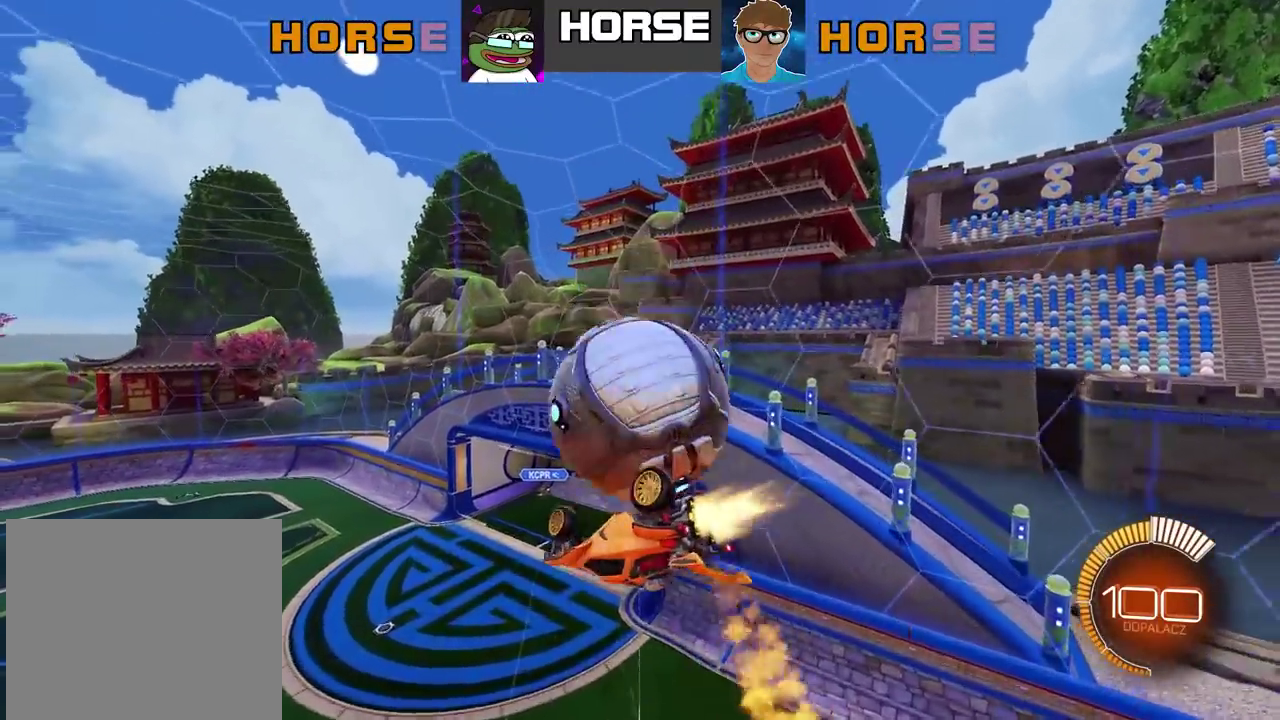
{"buttons": [], "left_stick": "right", "right_stick": "center", "events": [[50, "left_stick", "up-left"], [183, "left_stick", "up"], [233, "CIRCLE", "up"], [250, "left_stick", "up-right"], [283, "R2", "up"], [400, "L2", "up"], [417, "left_stick", "right"]]}
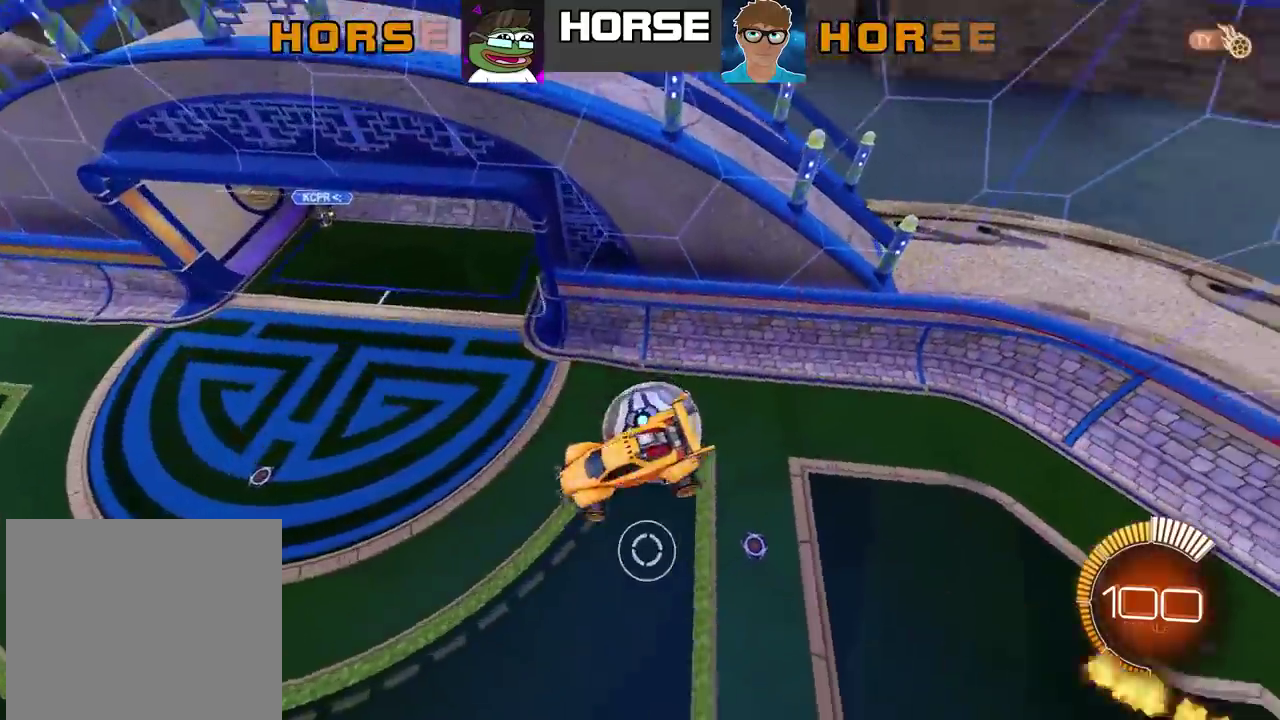
{"buttons": ["CROSS", "CIRCLE", "L2", "R2"], "left_stick": "down", "right_stick": "center", "events": [[33, "R2", "down"], [50, "left_stick", "down-right"], [100, "CIRCLE", "down"], [183, "L2", "down"], [233, "CROSS", "down"], [233, "left_stick", "right"], [450, "left_stick", "down"]]}
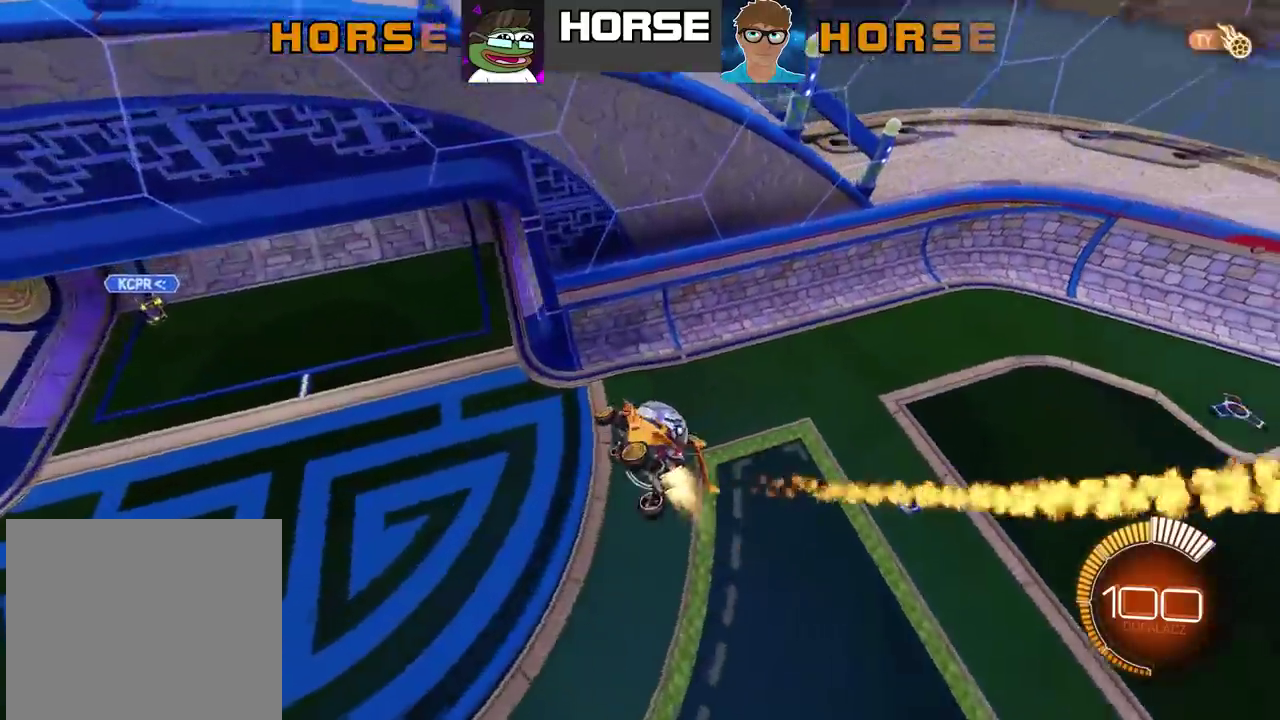
{"buttons": ["R2"], "left_stick": "up", "right_stick": "center", "events": [[33, "left_stick", "down-left"], [83, "L2", "up"], [183, "left_stick", "down"], [250, "left_stick", "down-right"], [333, "CROSS", "up"], [367, "left_stick", "center"], [383, "CIRCLE", "up"], [500, "left_stick", "up"]]}
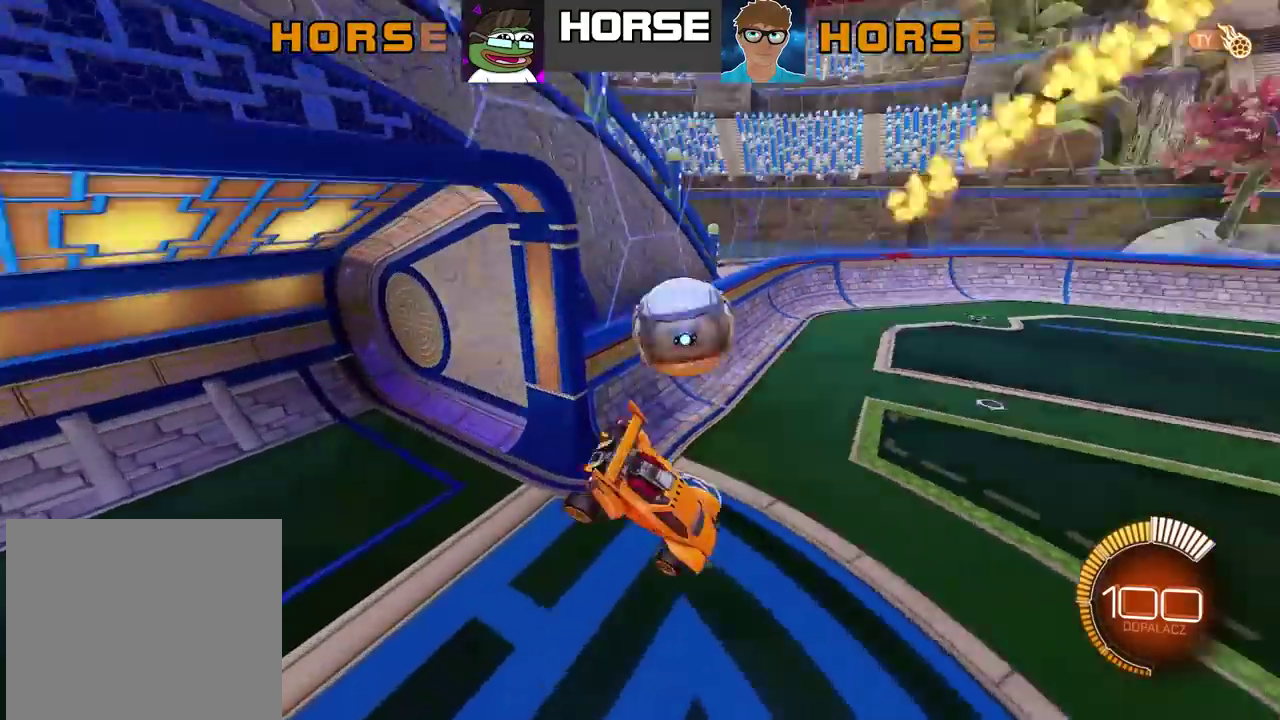
{"buttons": [], "left_stick": "center", "right_stick": "center", "events": [[100, "left_stick", "center"], [433, "R2", "up"]]}